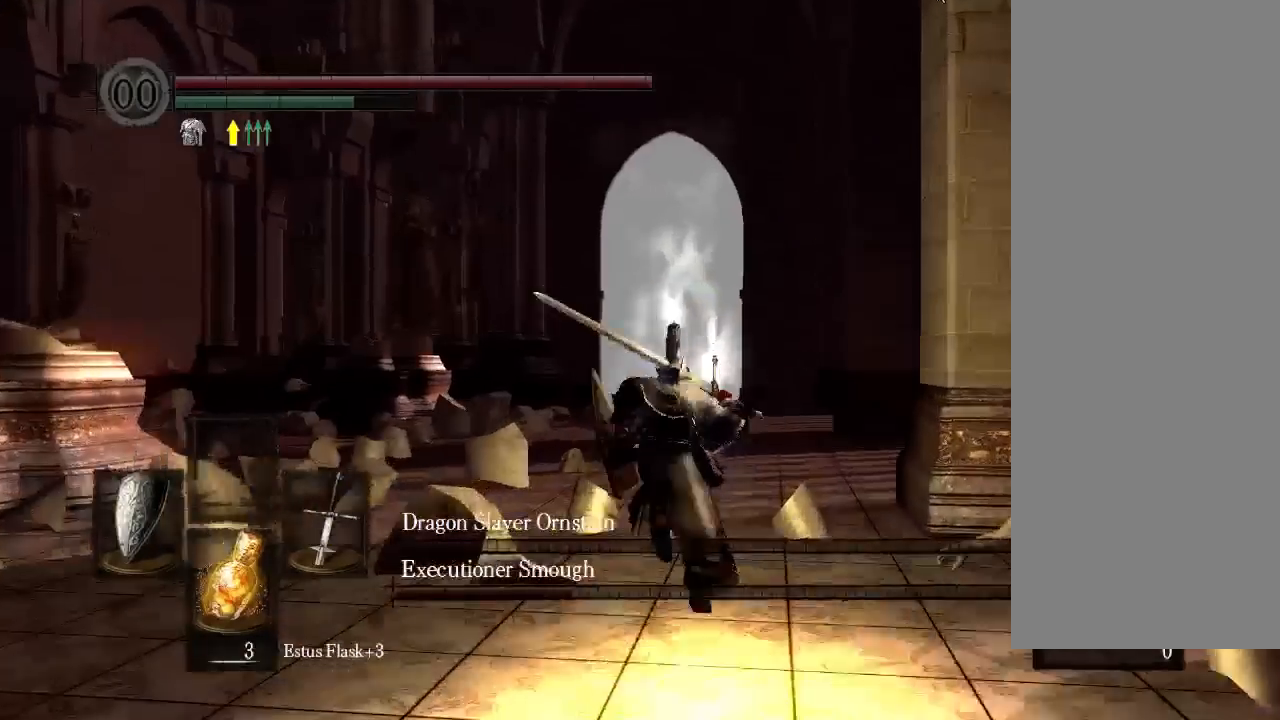
Gameplay with a controller (Xbox layout); each line is a JSON object with the inputs held at the frame after it (dt_ms = milliseconds from this image to that frame). "events" lists button and stick changes between this image and that frame as [ms after this image, input, new state], when the widget could be followed in between. Not read: L3 R3 SELECT START.
{"dt_ms": 500, "buttons": ["B"], "left_stick": "center", "right_stick": "center", "events": [[33, "DPAD_UP", "up"]]}
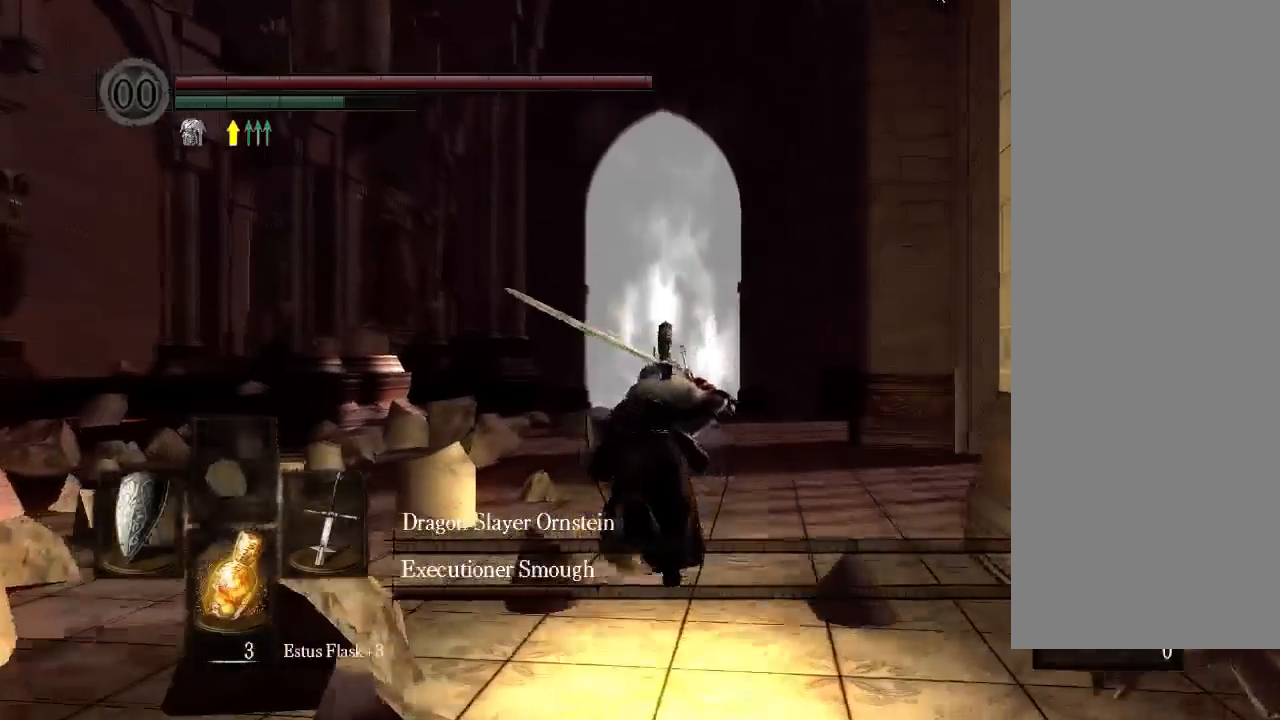
{"dt_ms": 500, "buttons": ["B"], "left_stick": "center", "right_stick": "center", "events": []}
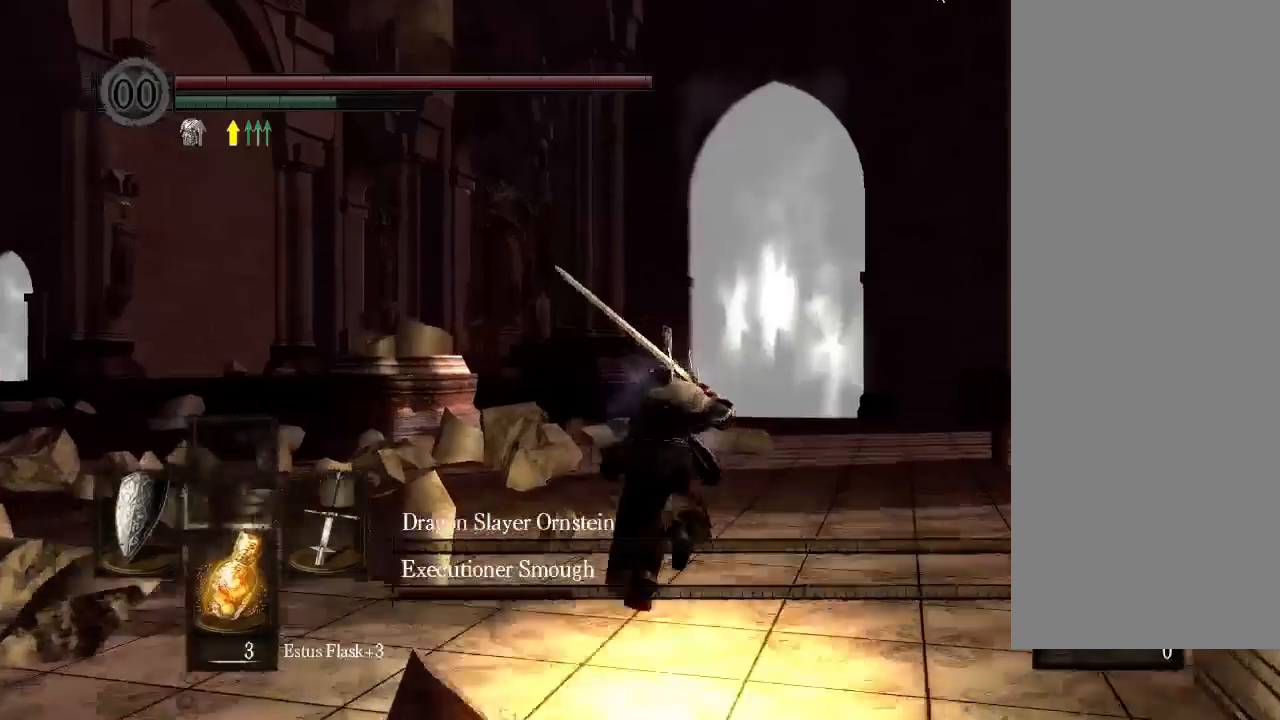
{"dt_ms": 500, "buttons": ["B"], "left_stick": "center", "right_stick": "center"}
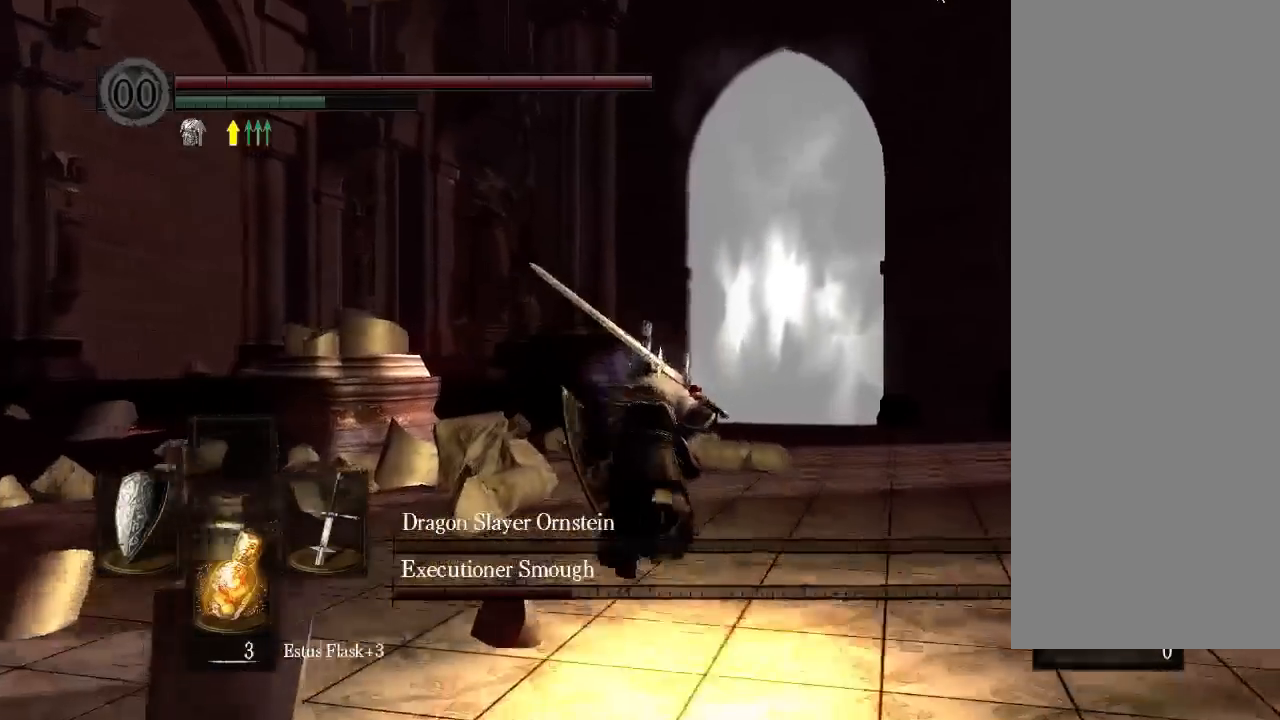
{"dt_ms": 500, "buttons": ["B"], "left_stick": "center", "right_stick": "center", "events": []}
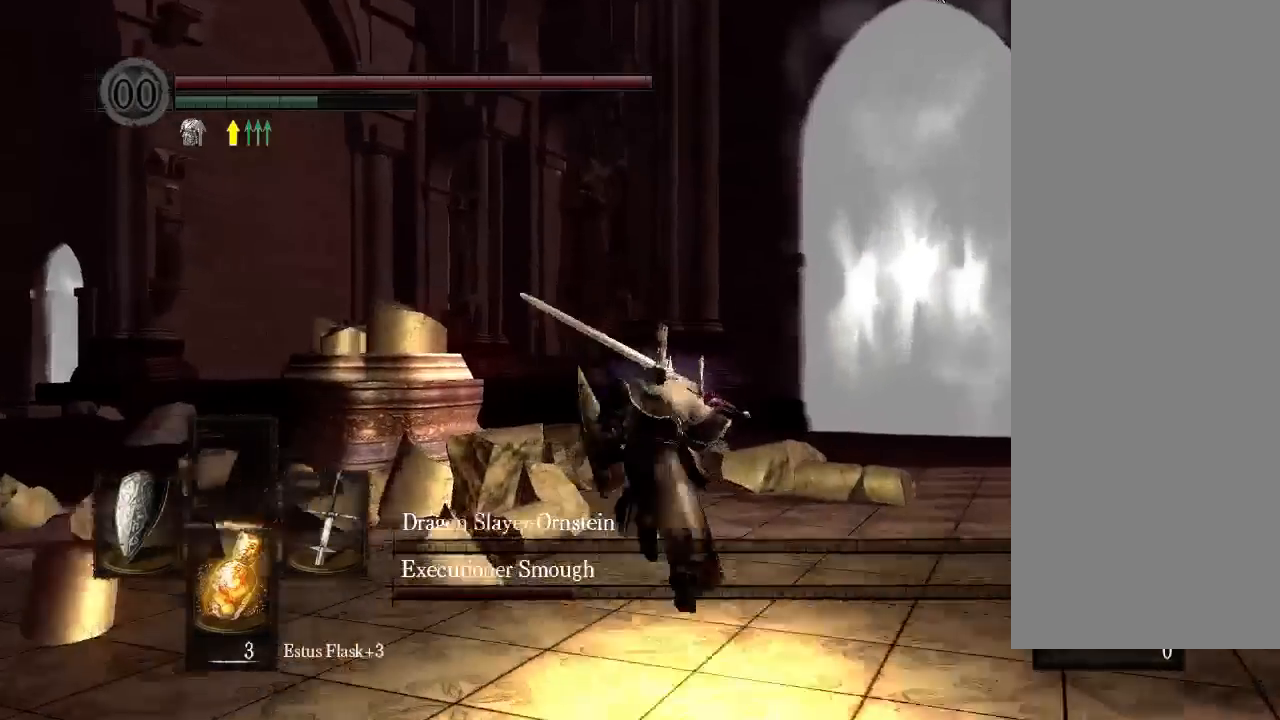
{"dt_ms": 500, "buttons": ["B"], "left_stick": "center", "right_stick": "center", "events": []}
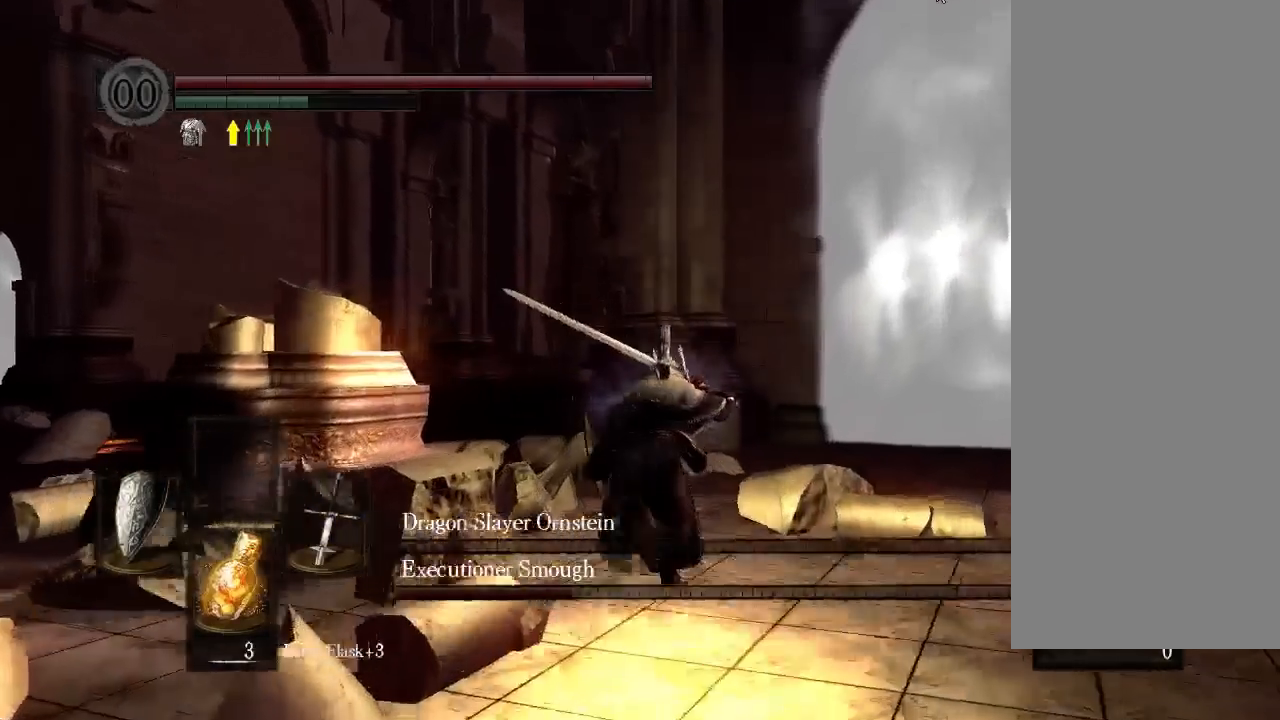
{"dt_ms": 500, "buttons": ["B"], "left_stick": "center", "right_stick": "center", "events": []}
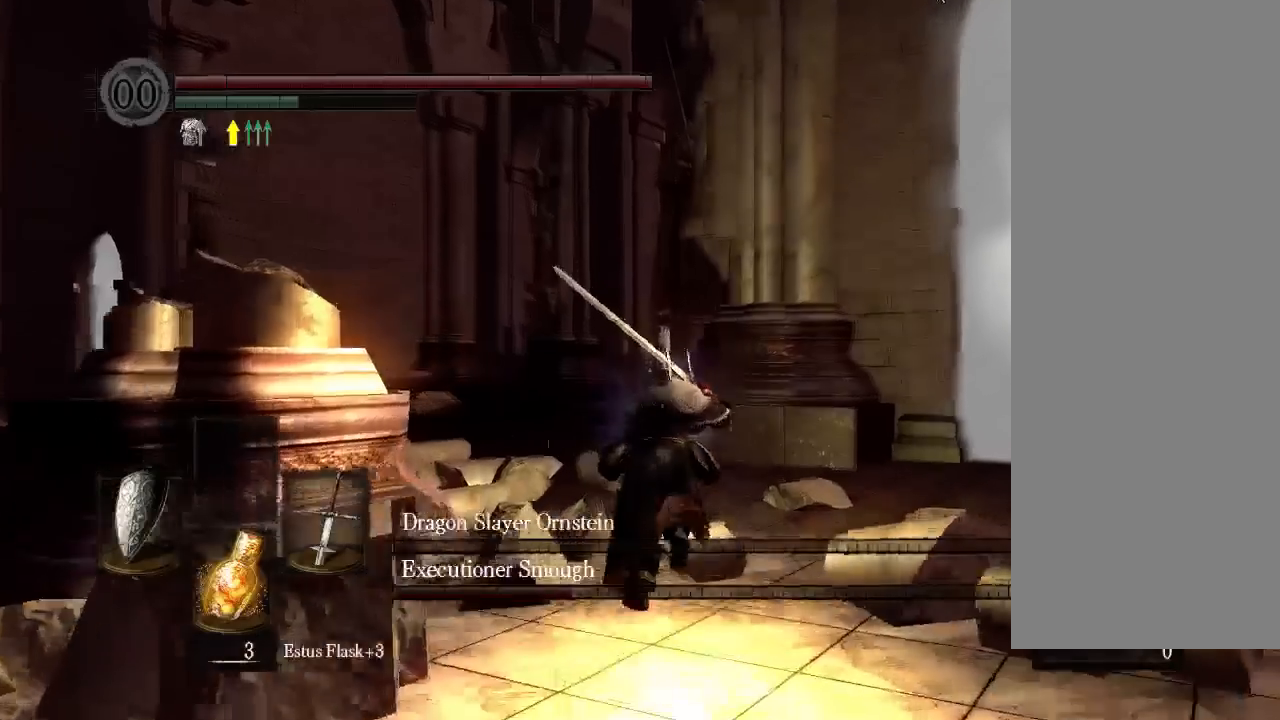
{"dt_ms": 500, "buttons": ["B"], "left_stick": "center", "right_stick": "center", "events": []}
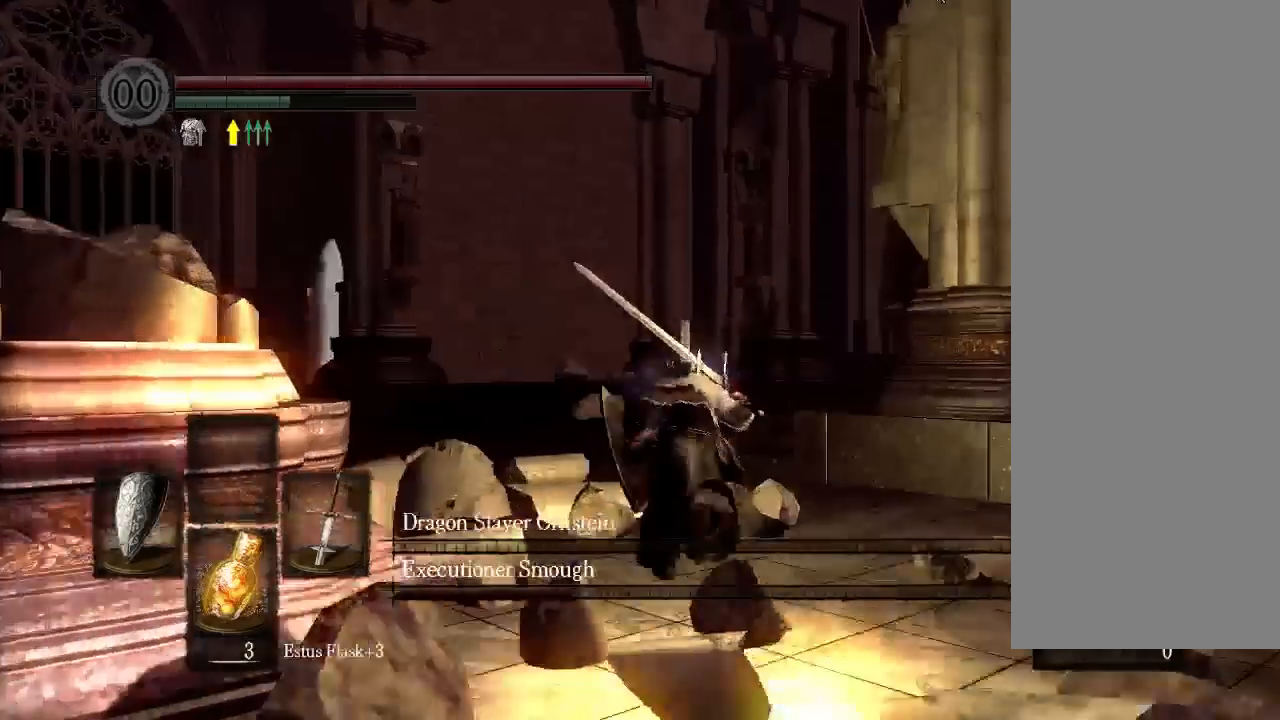
{"dt_ms": 500, "buttons": ["B", "DPAD_UP"], "left_stick": "center", "right_stick": "center", "events": [[367, "DPAD_UP", "down"]]}
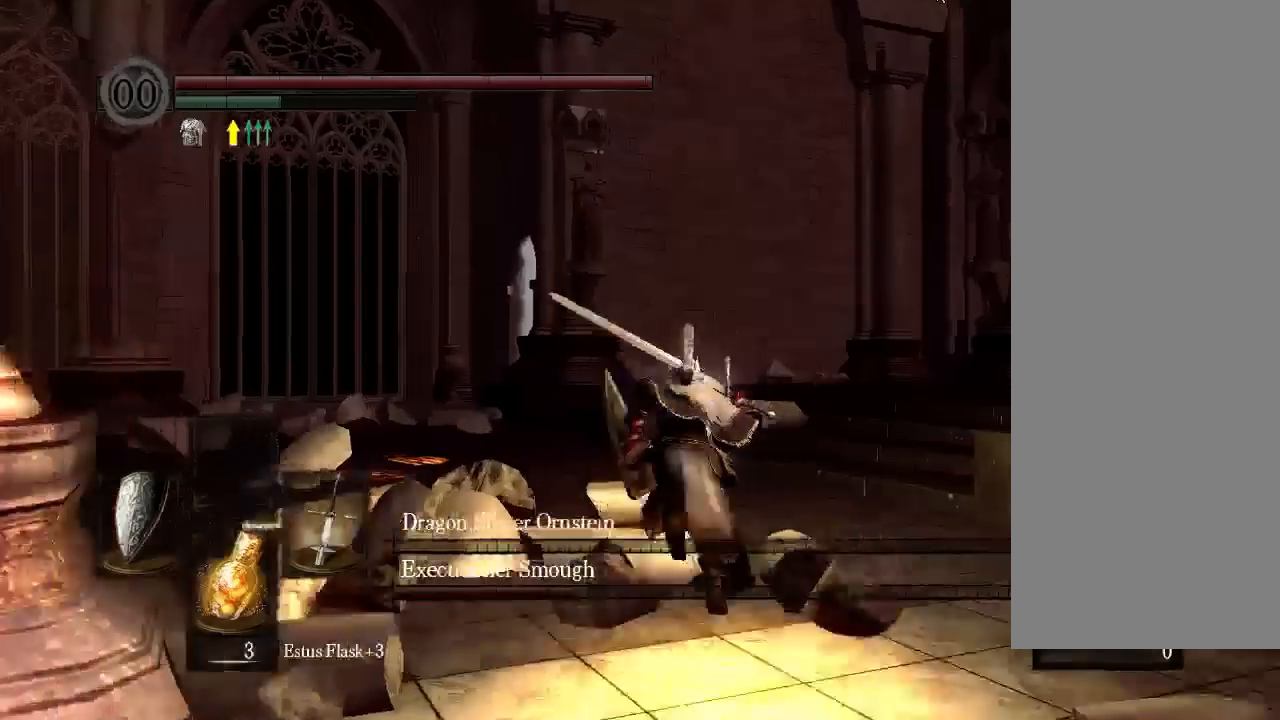
{"dt_ms": 500, "buttons": ["B"], "left_stick": "center", "right_stick": "center", "events": [[67, "DPAD_UP", "up"], [100, "DPAD_DOWN", "down"], [167, "DPAD_DOWN", "up"]]}
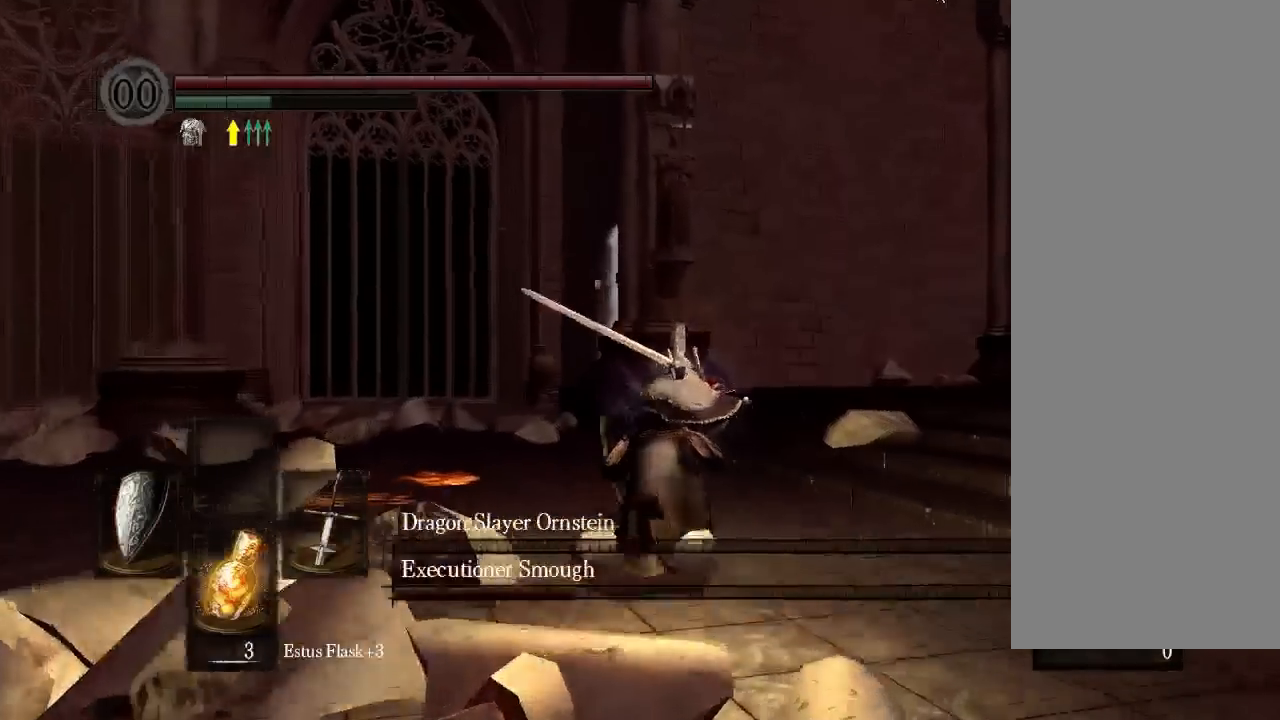
{"dt_ms": 500, "buttons": ["DPAD_UP"], "left_stick": "center", "right_stick": "center", "events": [[367, "B", "up"], [433, "DPAD_UP", "down"]]}
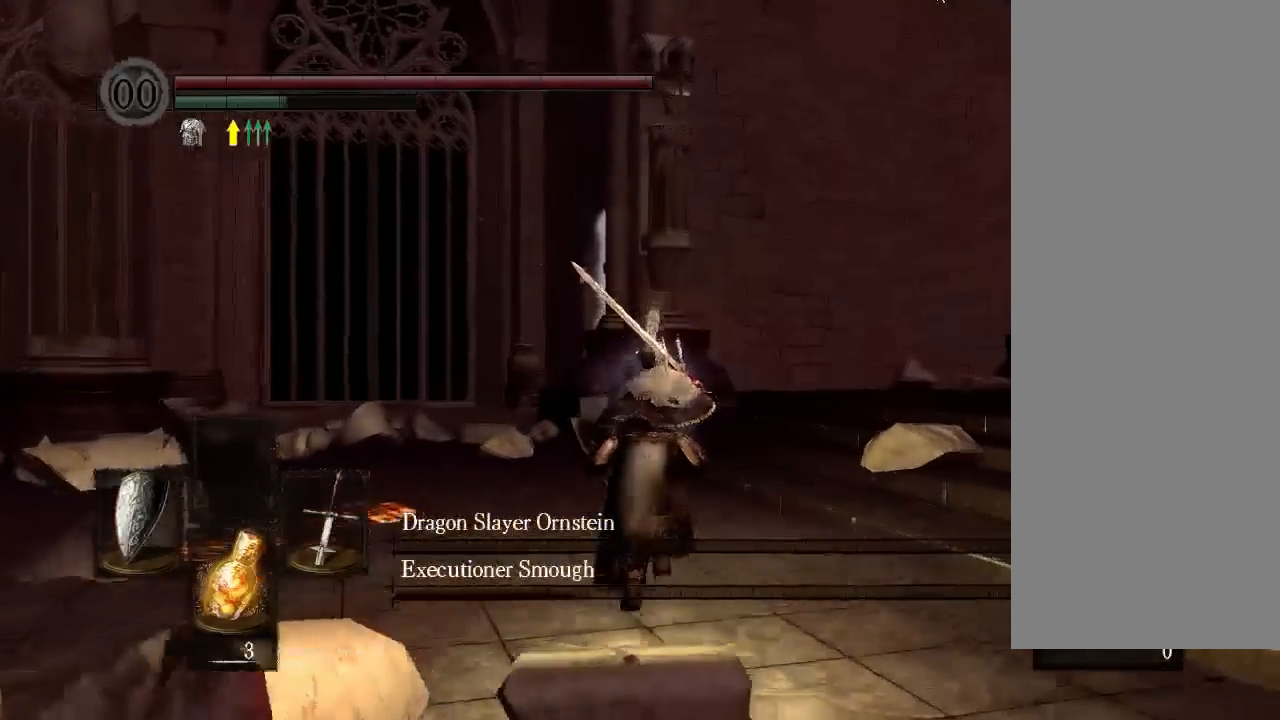
{"dt_ms": 1000, "buttons": [], "left_stick": "center", "right_stick": "center"}
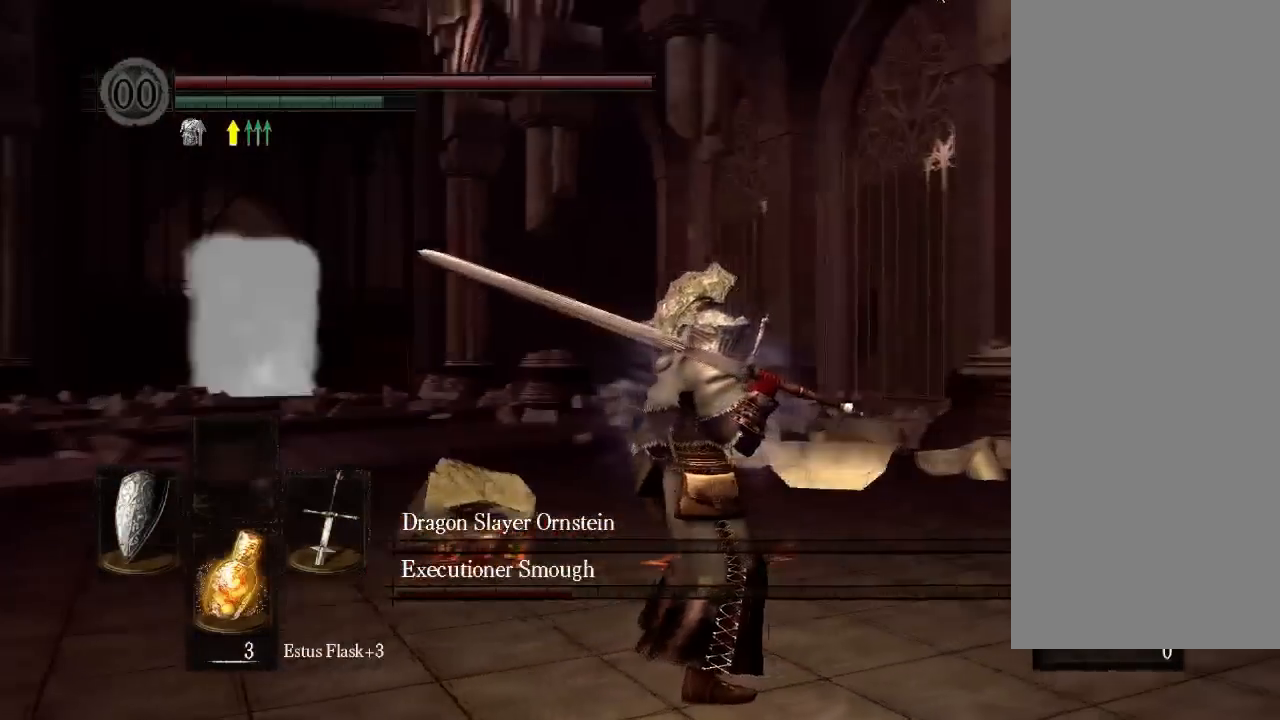
{"dt_ms": 500, "buttons": [], "left_stick": "up", "right_stick": "center", "events": [[467, "left_stick", "up"]]}
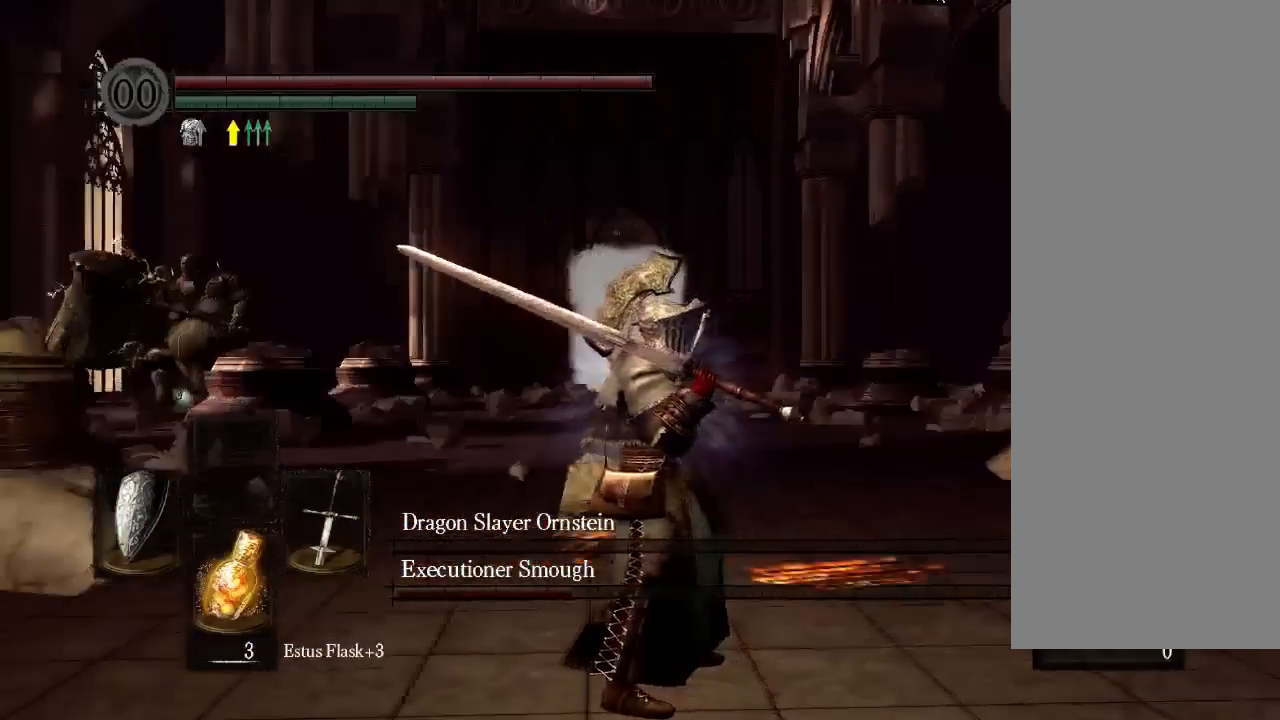
{"dt_ms": 500, "buttons": [], "left_stick": "center", "right_stick": "center"}